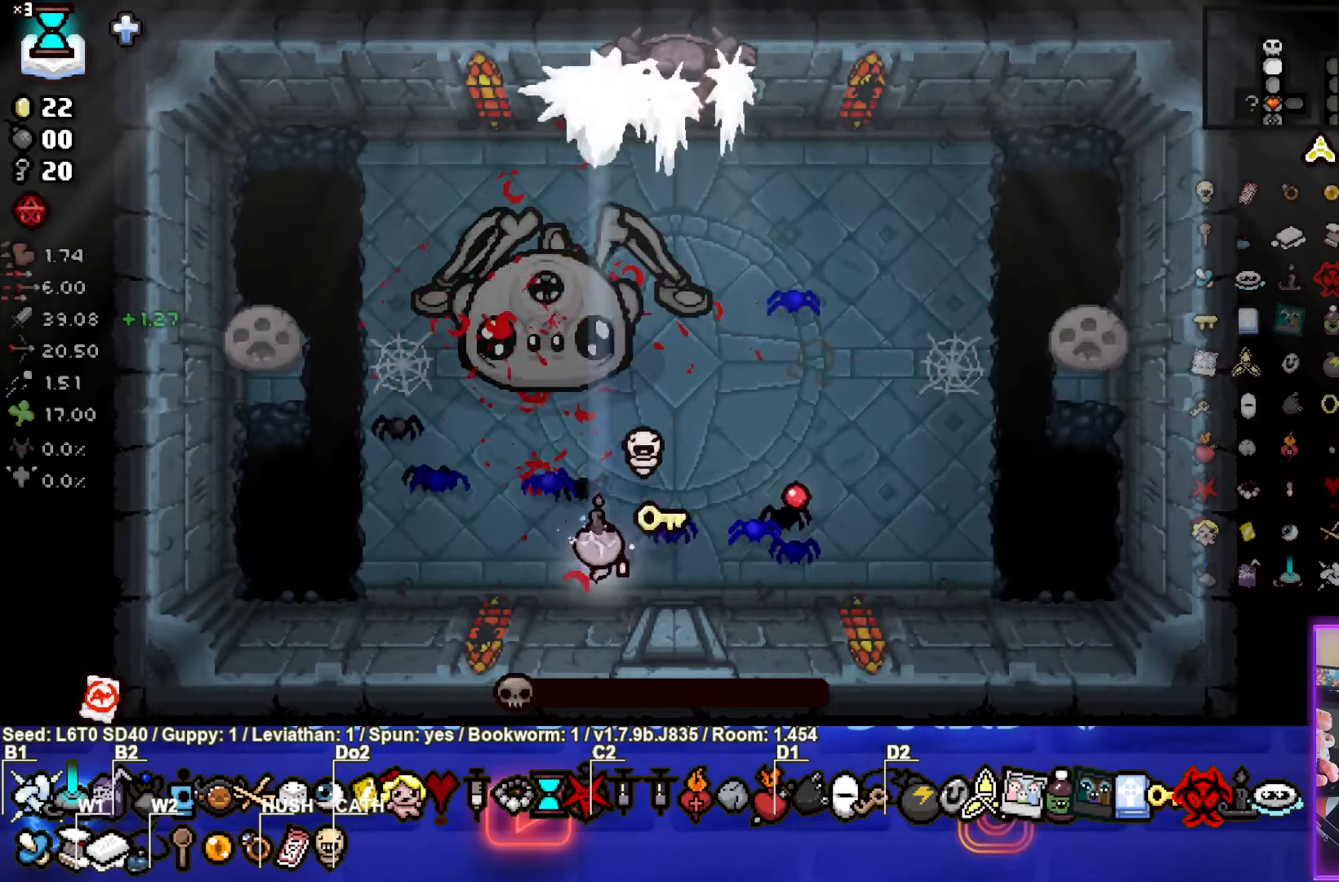
Gameplay with a controller (PlayStation layout); each line is a JSON object with the inputs held at the frame after it. "events" lists button and stick changes between this image and that frame as [ms after this image, input, new state], when the widget could be followed in between. Not read: right_stick.
{"buttons": [], "left_stick": "center", "events": []}
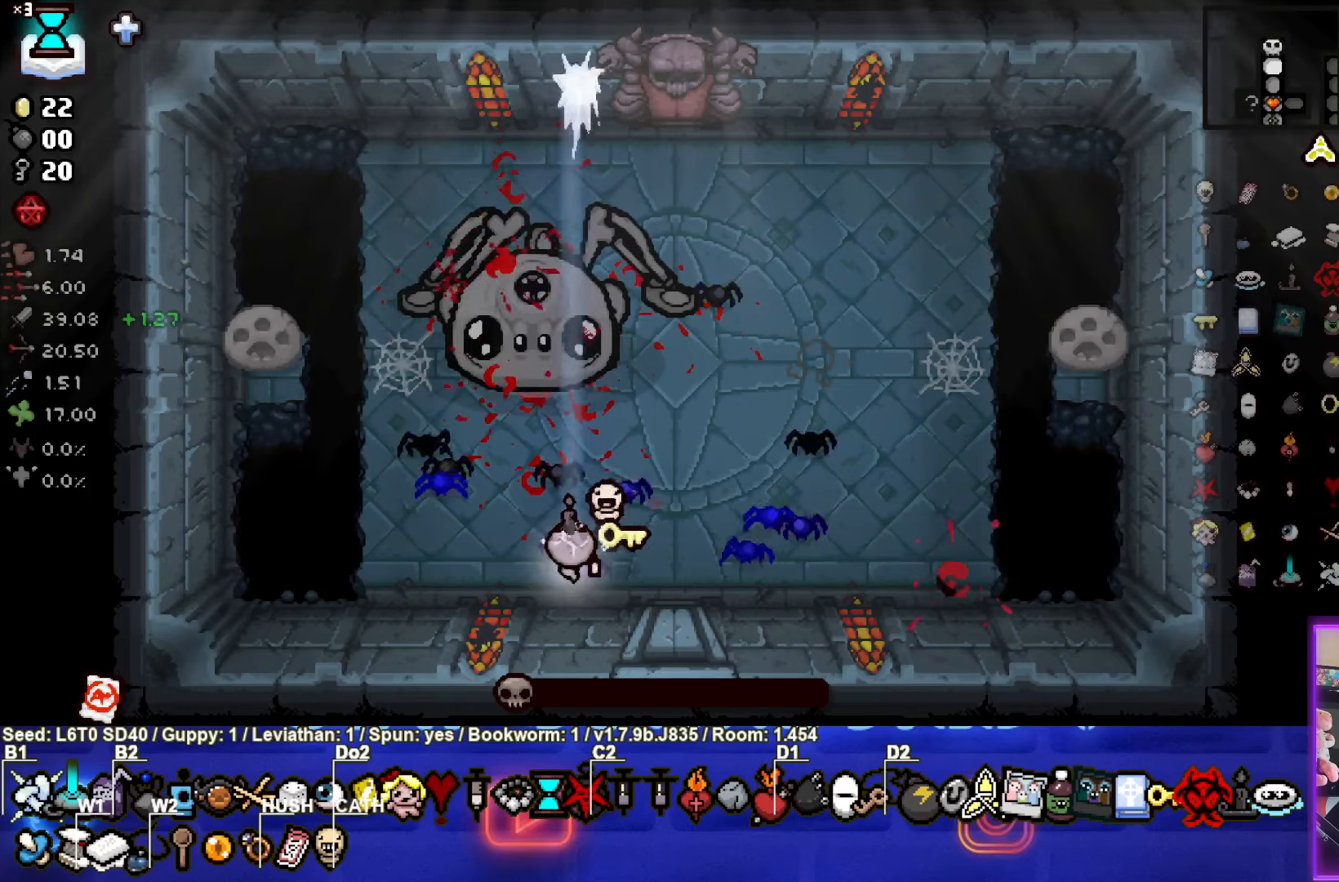
{"buttons": [], "left_stick": "center", "events": []}
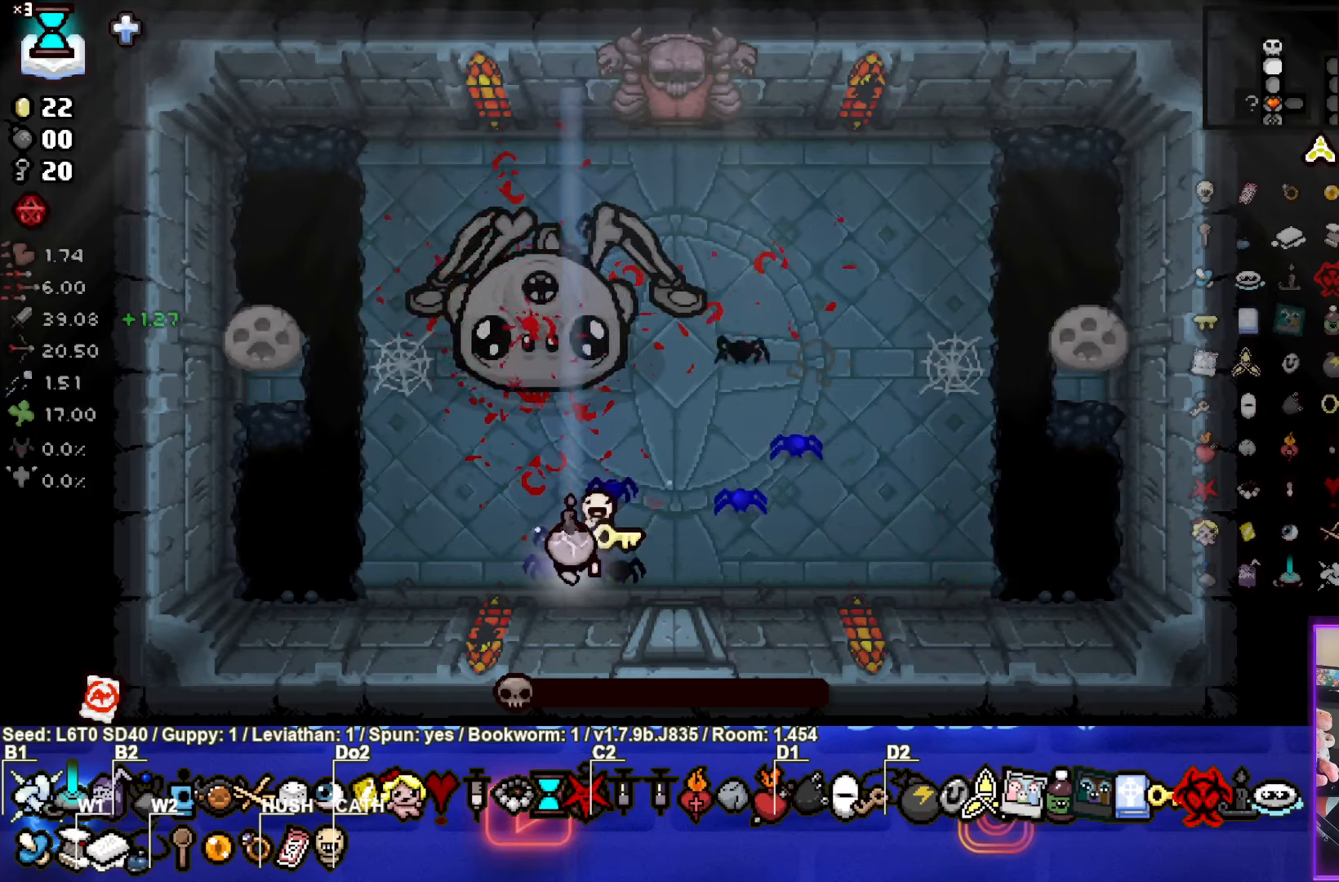
{"buttons": [], "left_stick": "center", "events": []}
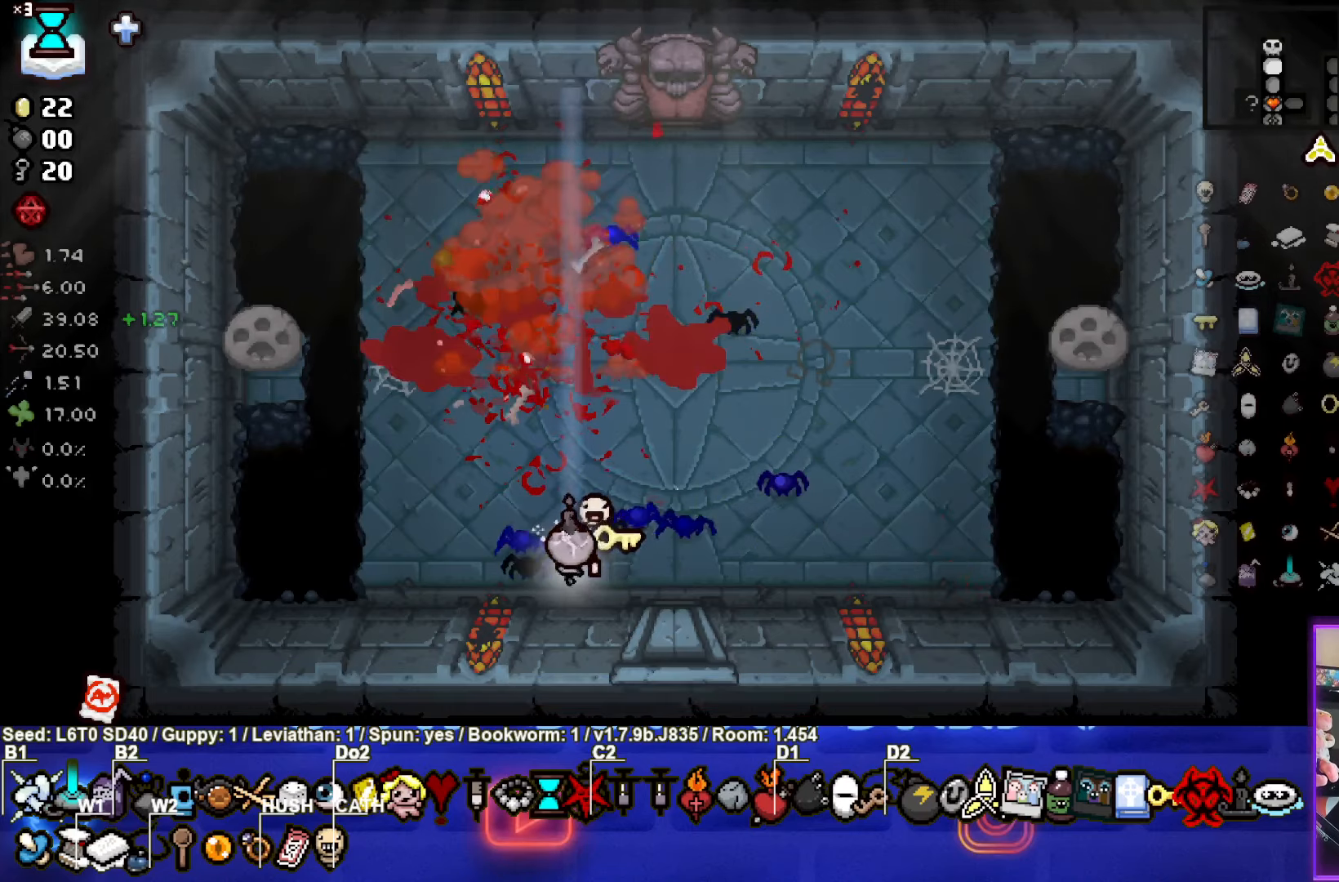
{"buttons": [], "left_stick": "up", "events": [[283, "left_stick", "up"]]}
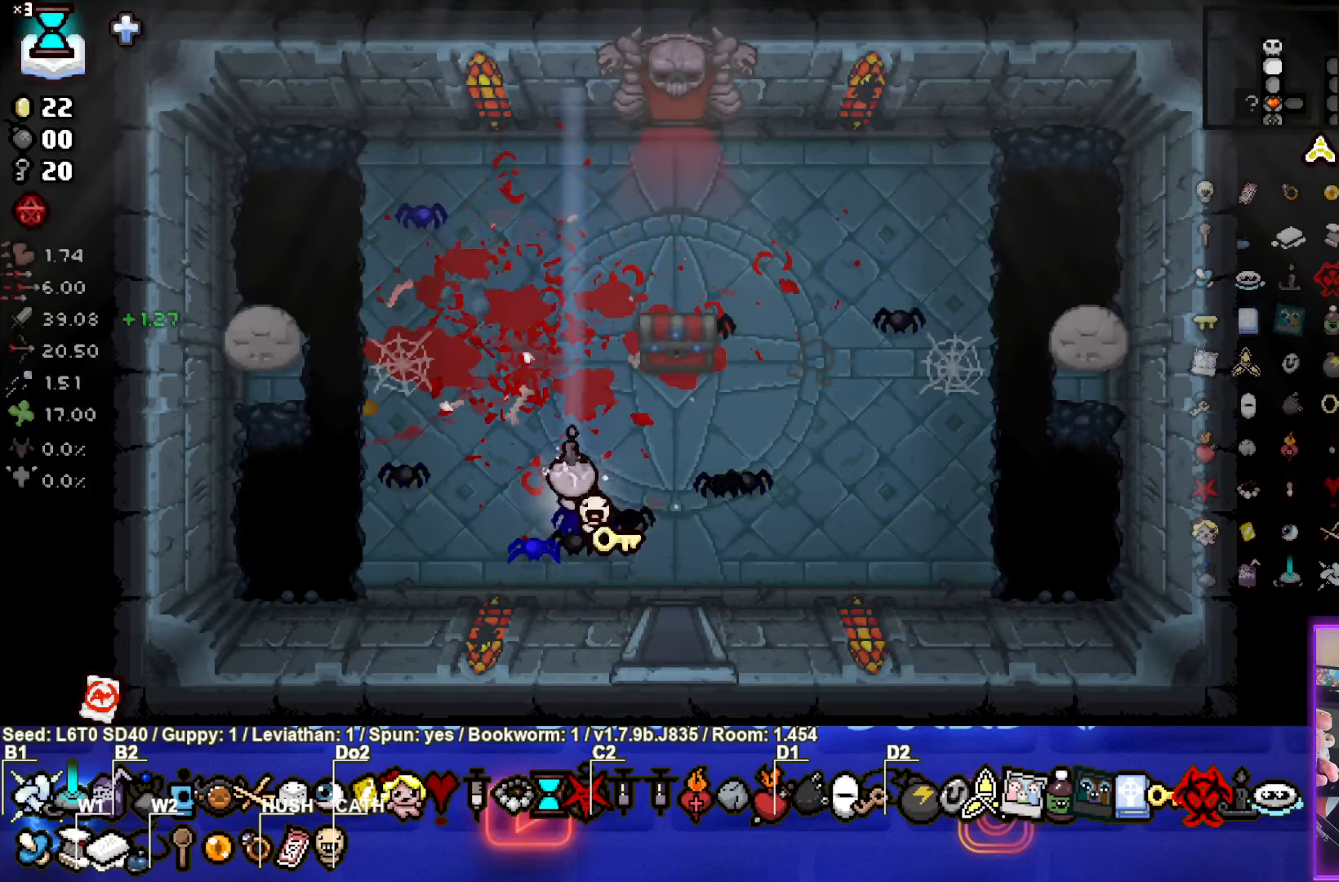
{"buttons": [], "left_stick": "up", "events": [[16, "left_stick", "center"], [150, "left_stick", "up"]]}
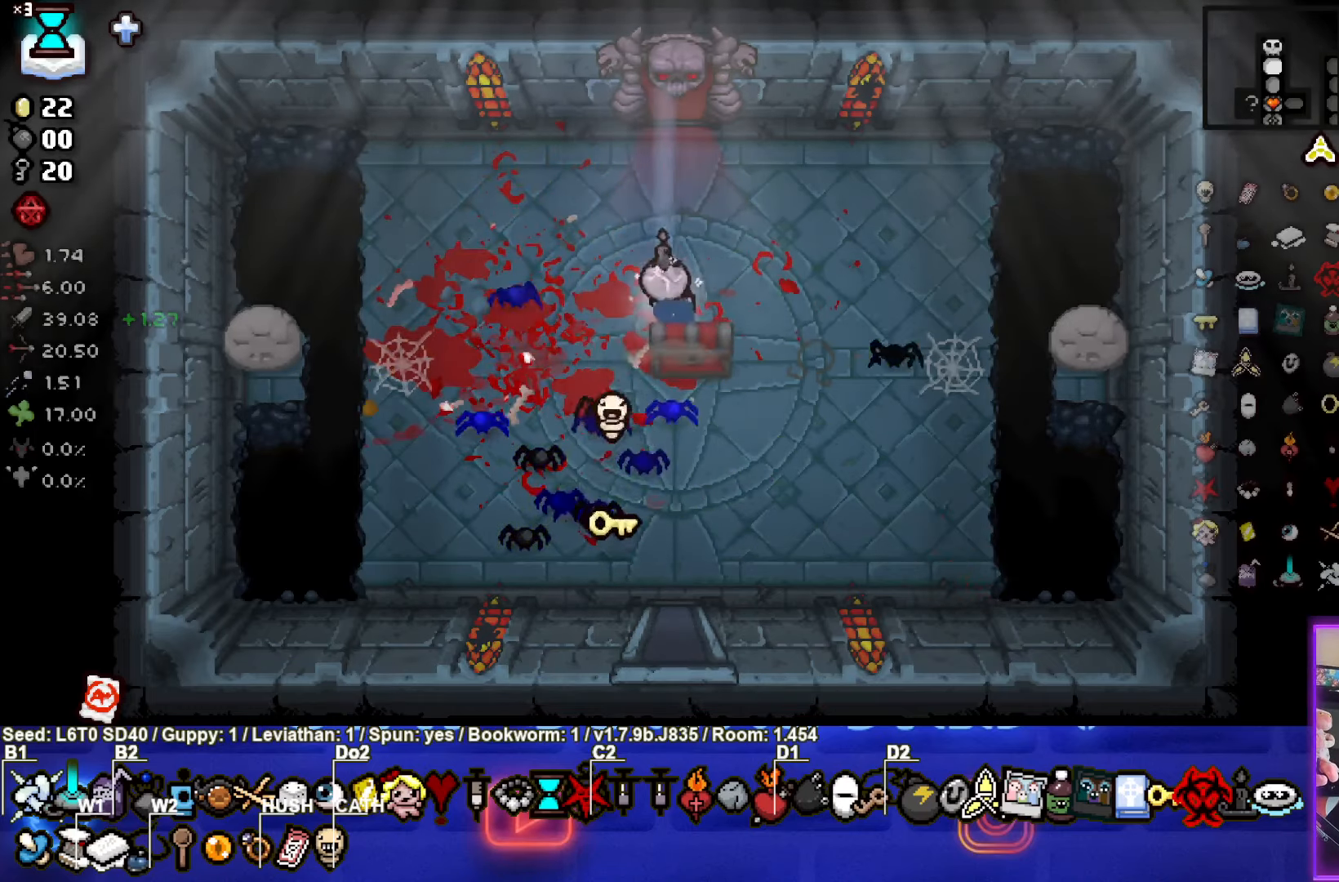
{"buttons": [], "left_stick": "up", "events": []}
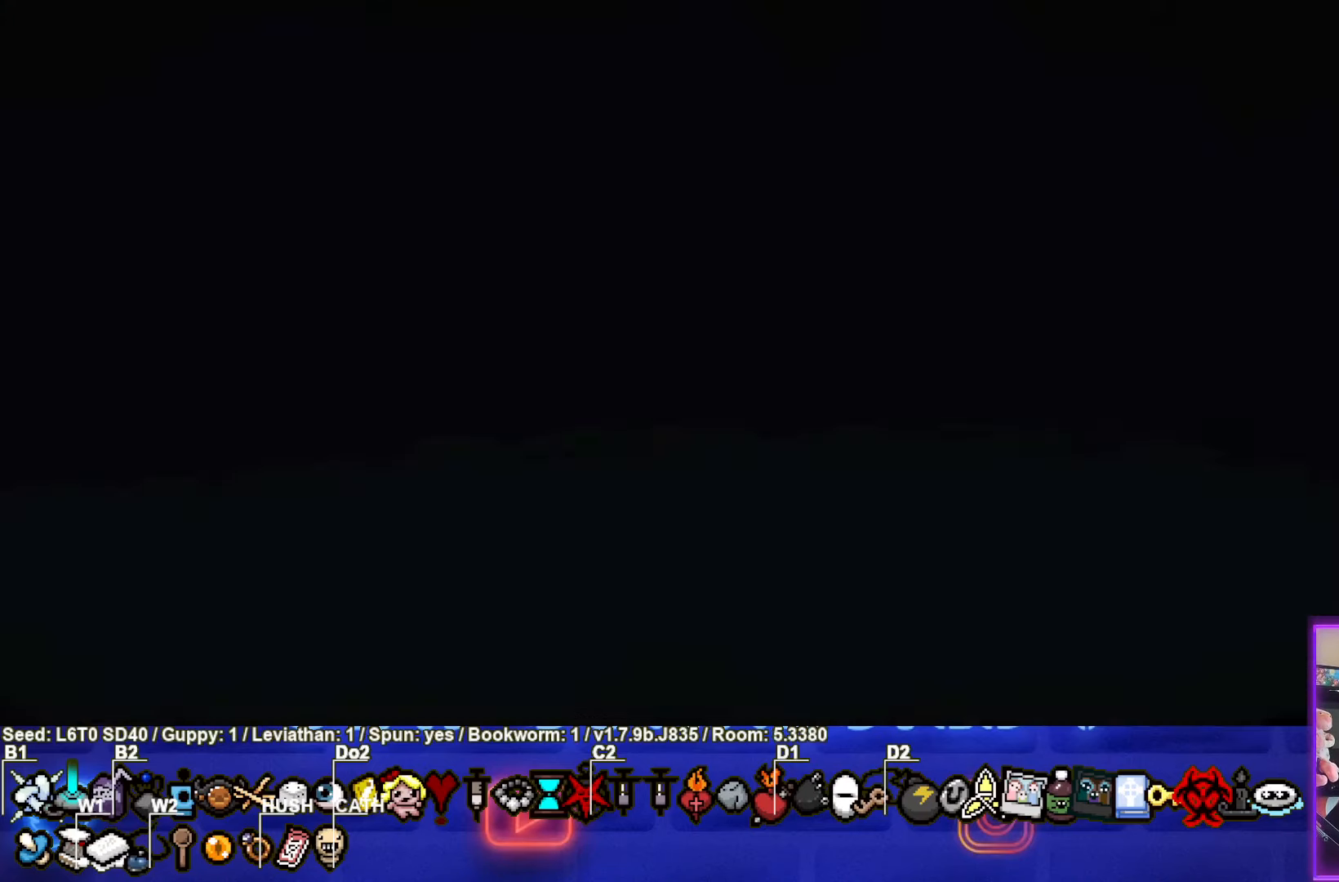
{"buttons": ["CIRCLE"], "left_stick": "up-left", "events": [[33, "CROSS", "down"], [133, "CROSS", "up"], [133, "left_stick", "up-left"], [216, "CIRCLE", "down"]]}
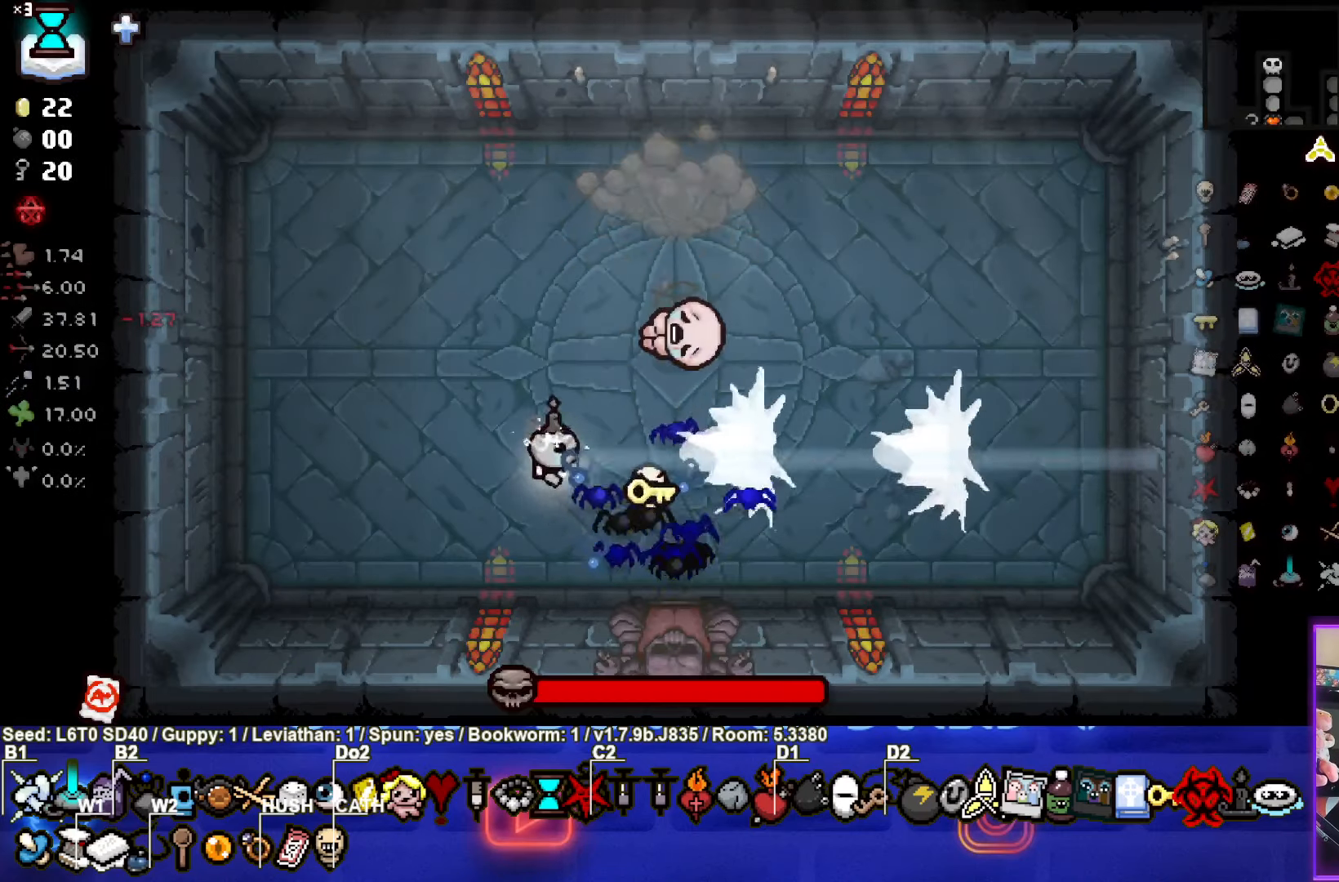
{"buttons": ["CIRCLE"], "left_stick": "left", "events": [[200, "left_stick", "left"]]}
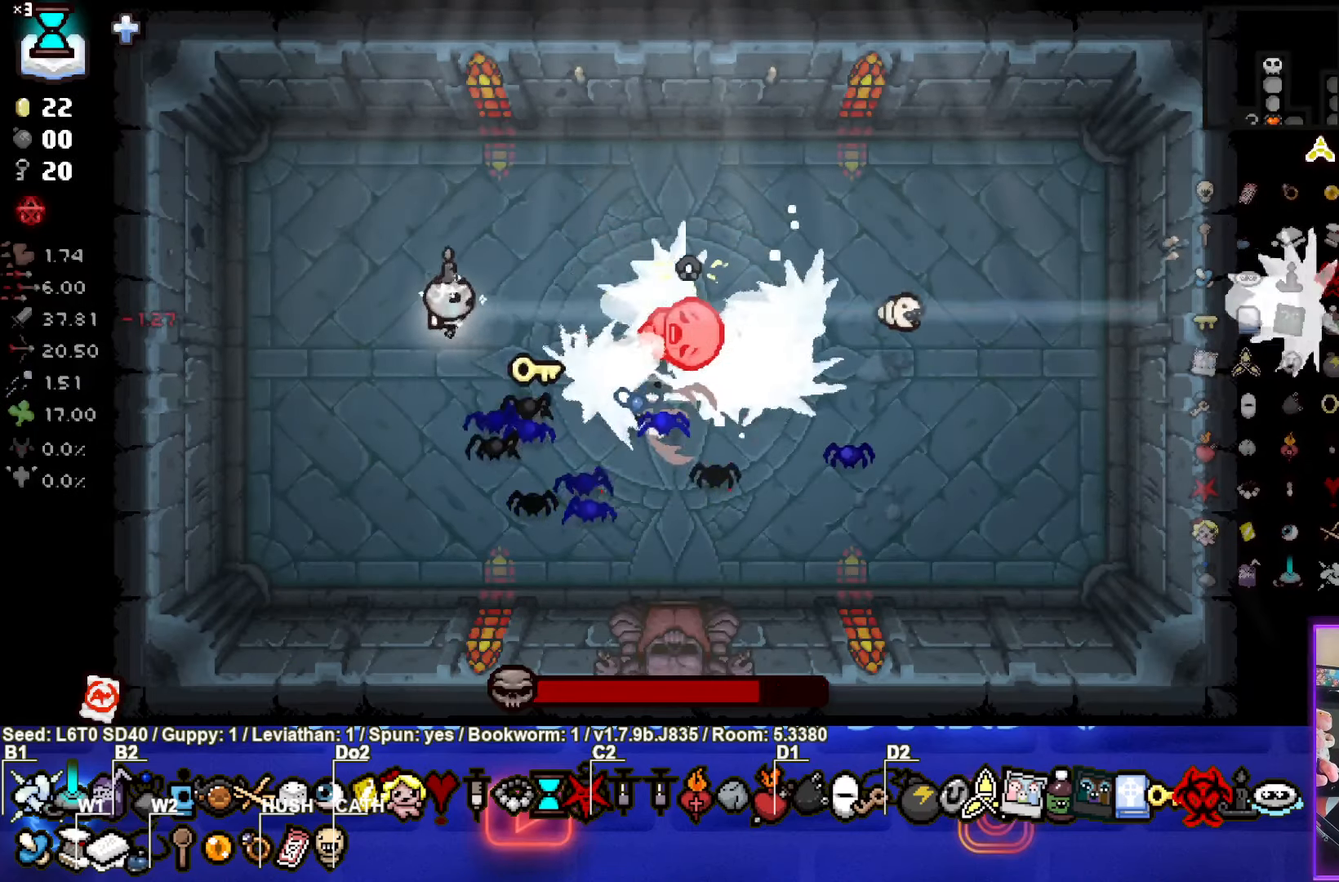
{"buttons": ["CIRCLE"], "left_stick": "left", "events": [[216, "left_stick", "center"], [383, "left_stick", "left"]]}
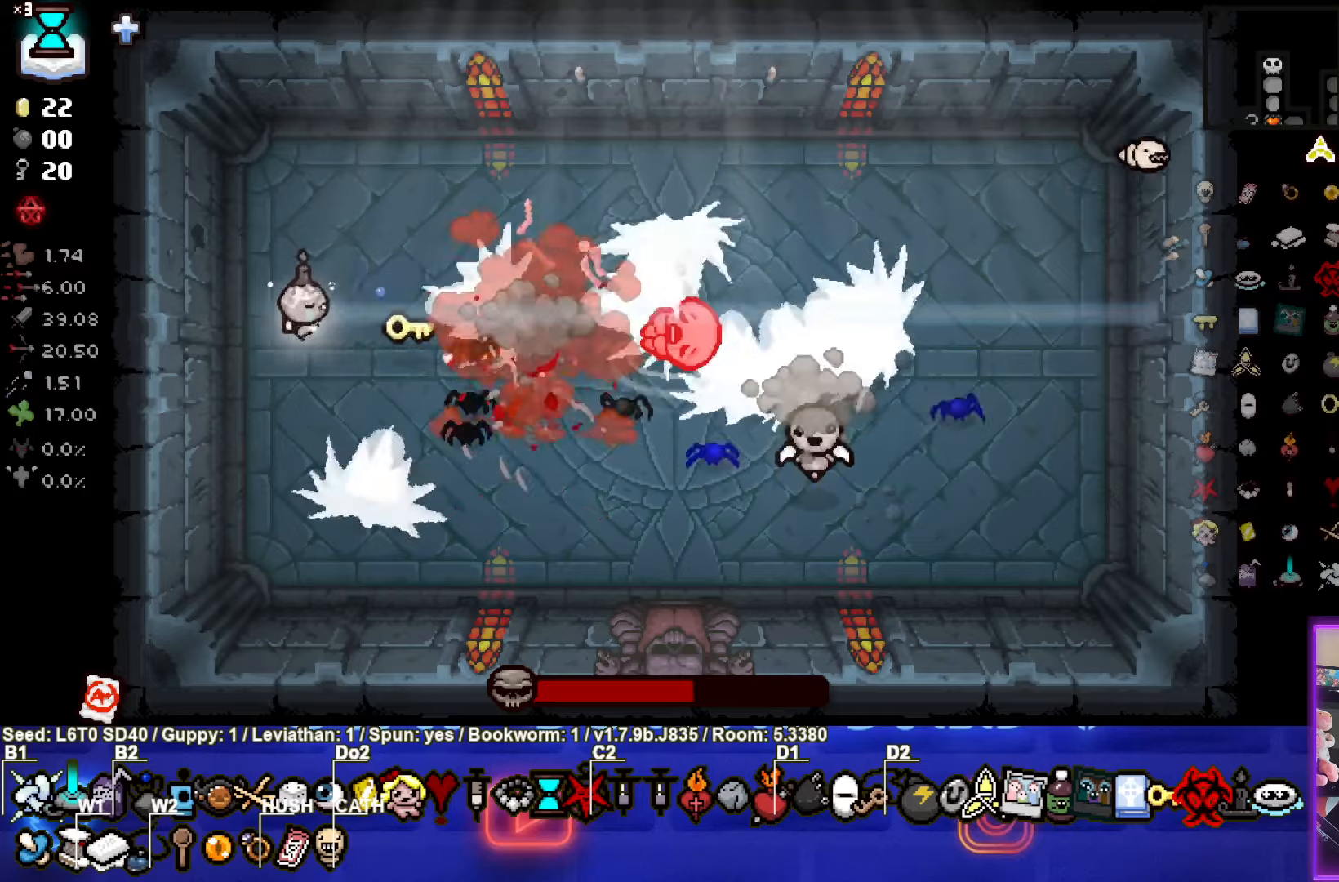
{"buttons": ["CIRCLE"], "left_stick": "down-right", "events": [[133, "left_stick", "down-left"], [350, "left_stick", "down-right"]]}
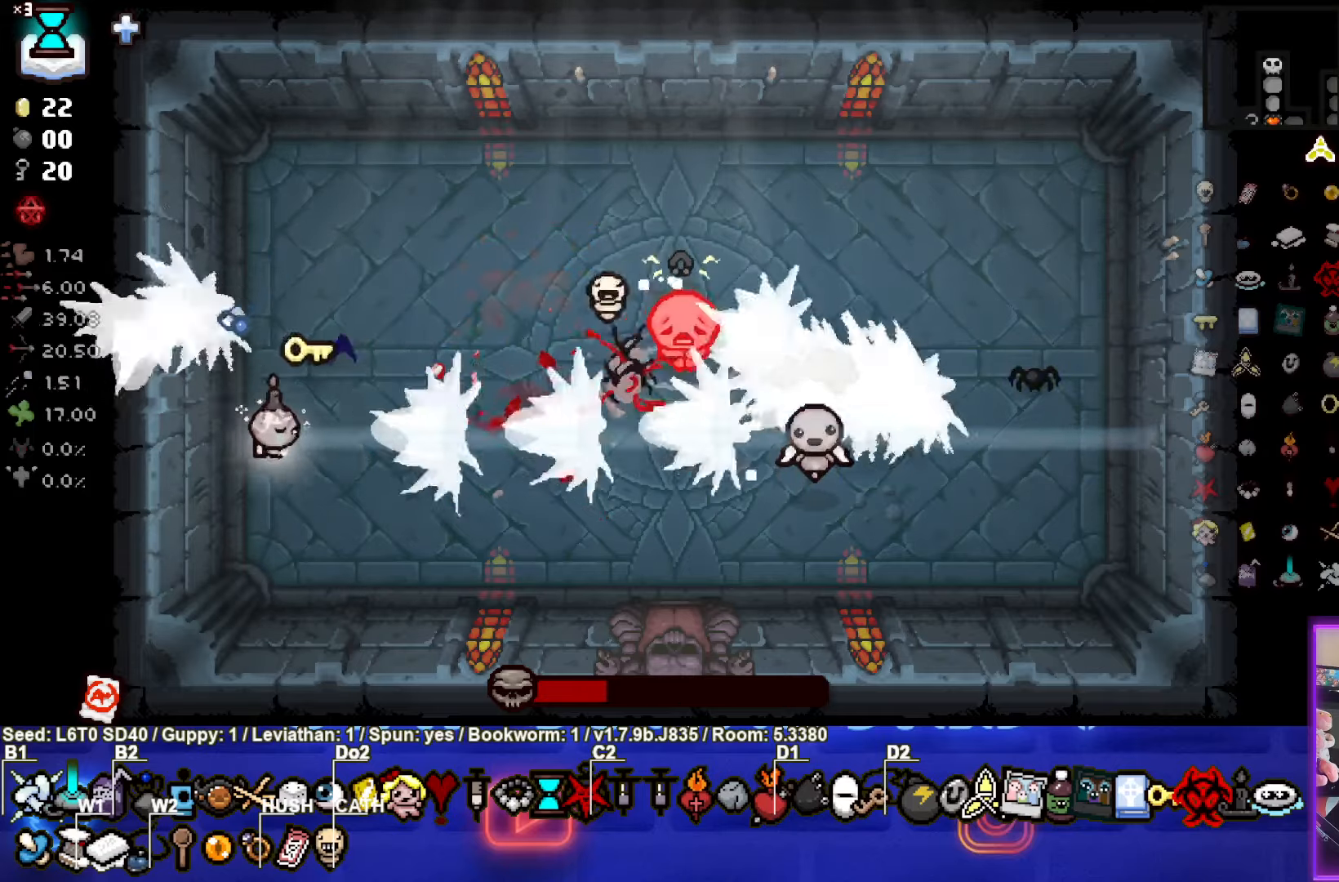
{"buttons": ["CIRCLE"], "left_stick": "center", "events": [[100, "left_stick", "up"], [450, "left_stick", "center"]]}
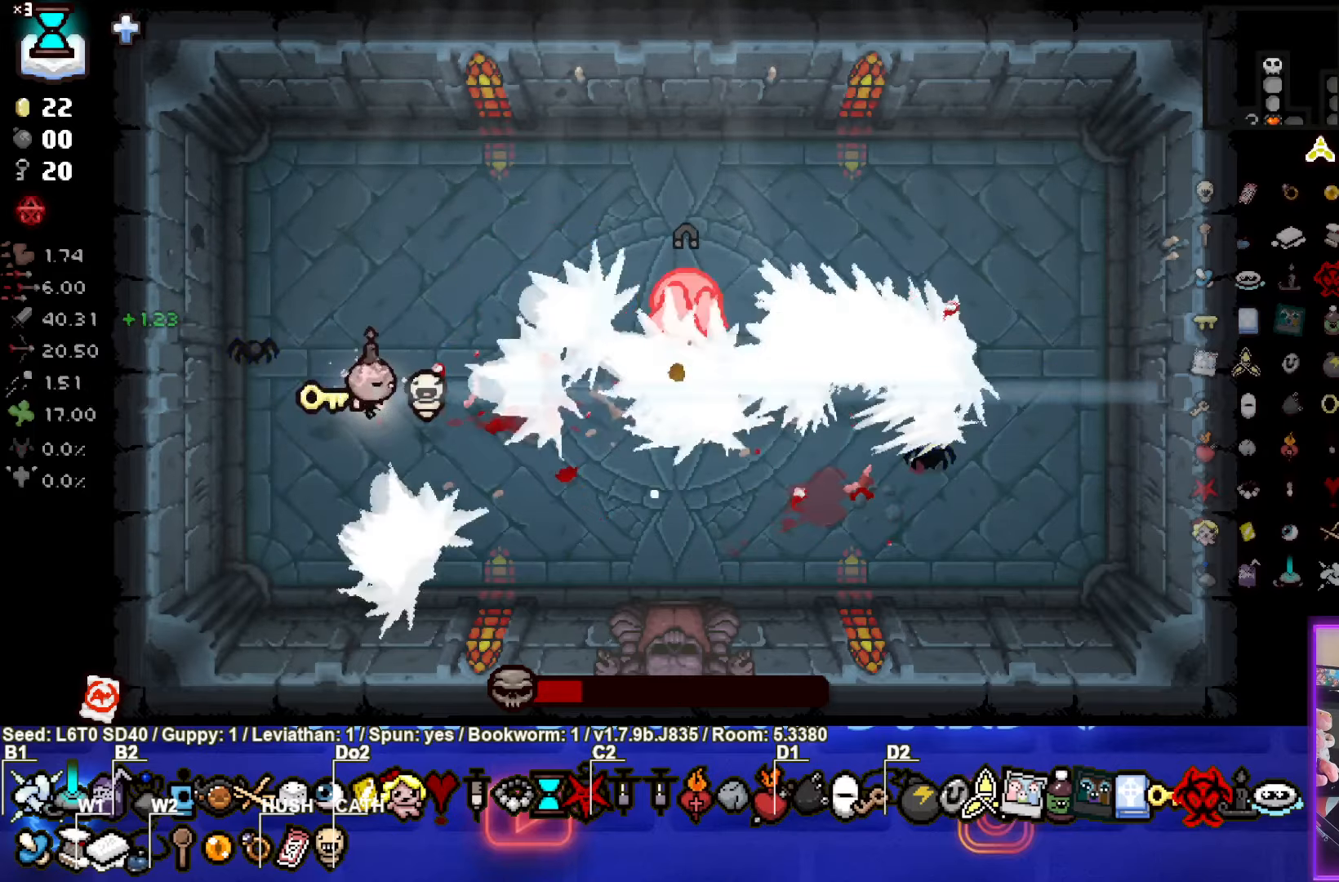
{"buttons": ["CIRCLE"], "left_stick": "up-right", "events": [[317, "left_stick", "up-right"]]}
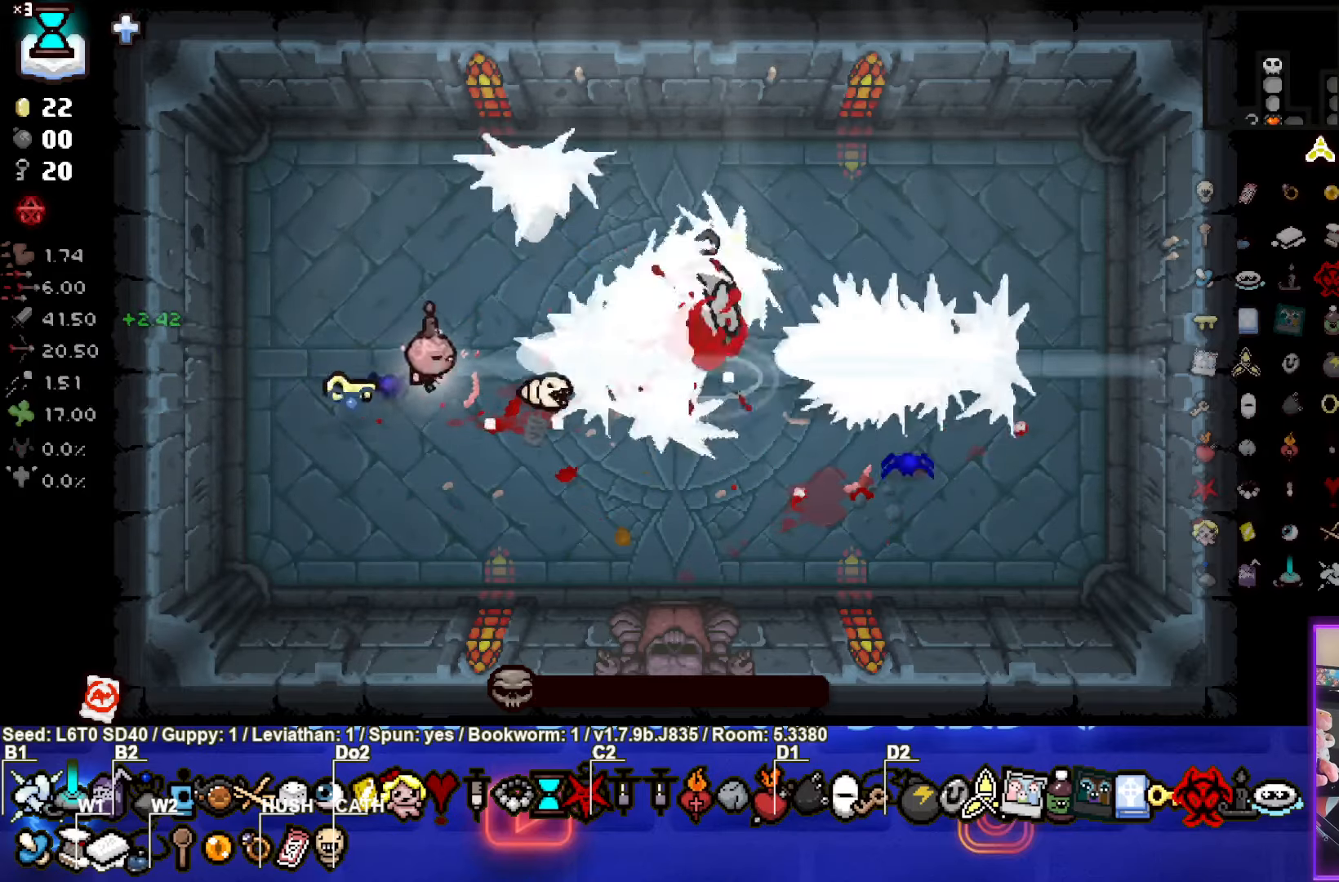
{"buttons": [], "left_stick": "up-left", "events": [[17, "left_stick", "center"], [183, "left_stick", "up-left"], [400, "CIRCLE", "up"]]}
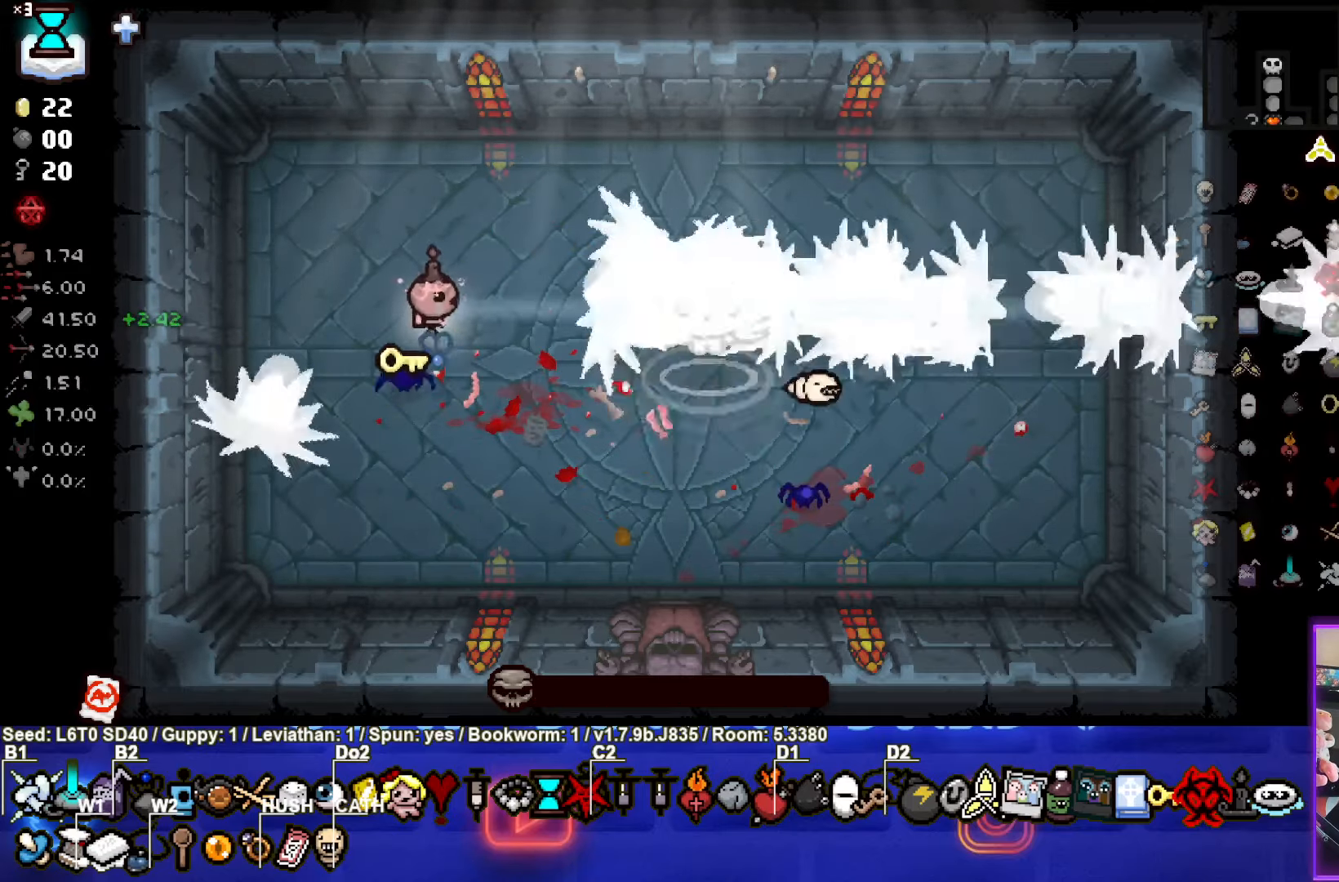
{"buttons": [], "left_stick": "center", "events": [[17, "left_stick", "up-right"], [383, "left_stick", "center"]]}
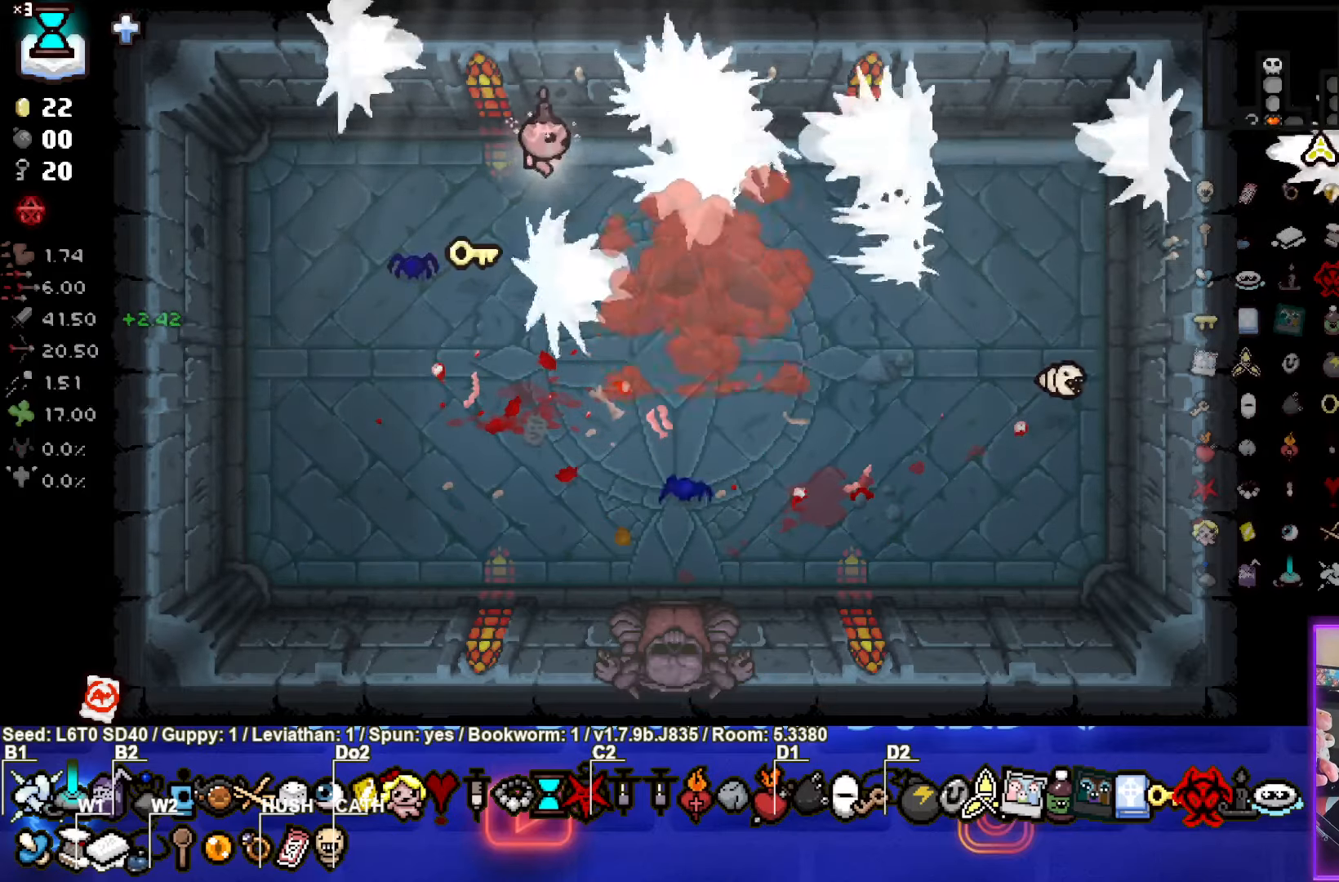
{"buttons": [], "left_stick": "right", "events": [[450, "left_stick", "right"]]}
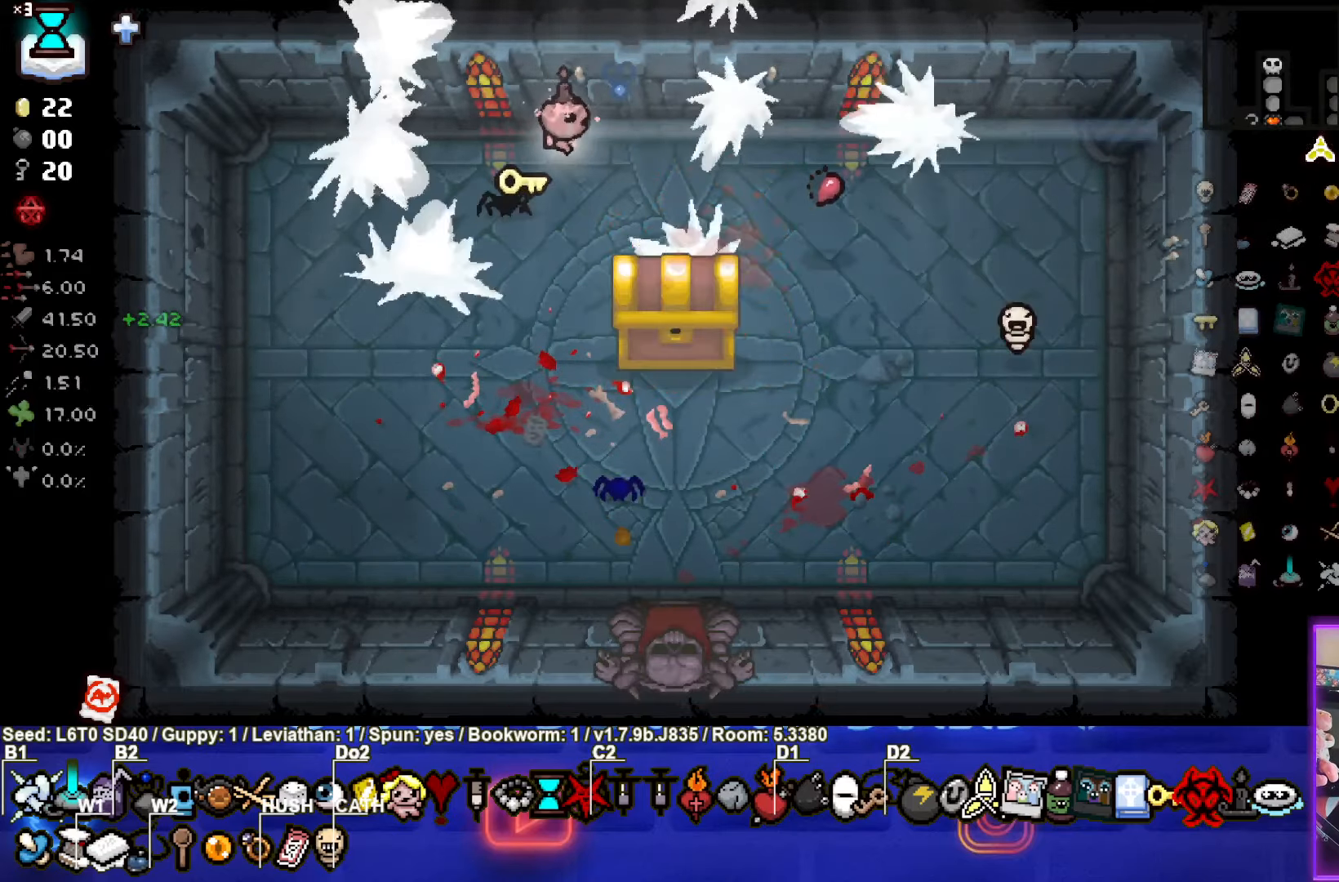
{"buttons": [], "left_stick": "down", "events": [[133, "left_stick", "center"], [300, "left_stick", "down"]]}
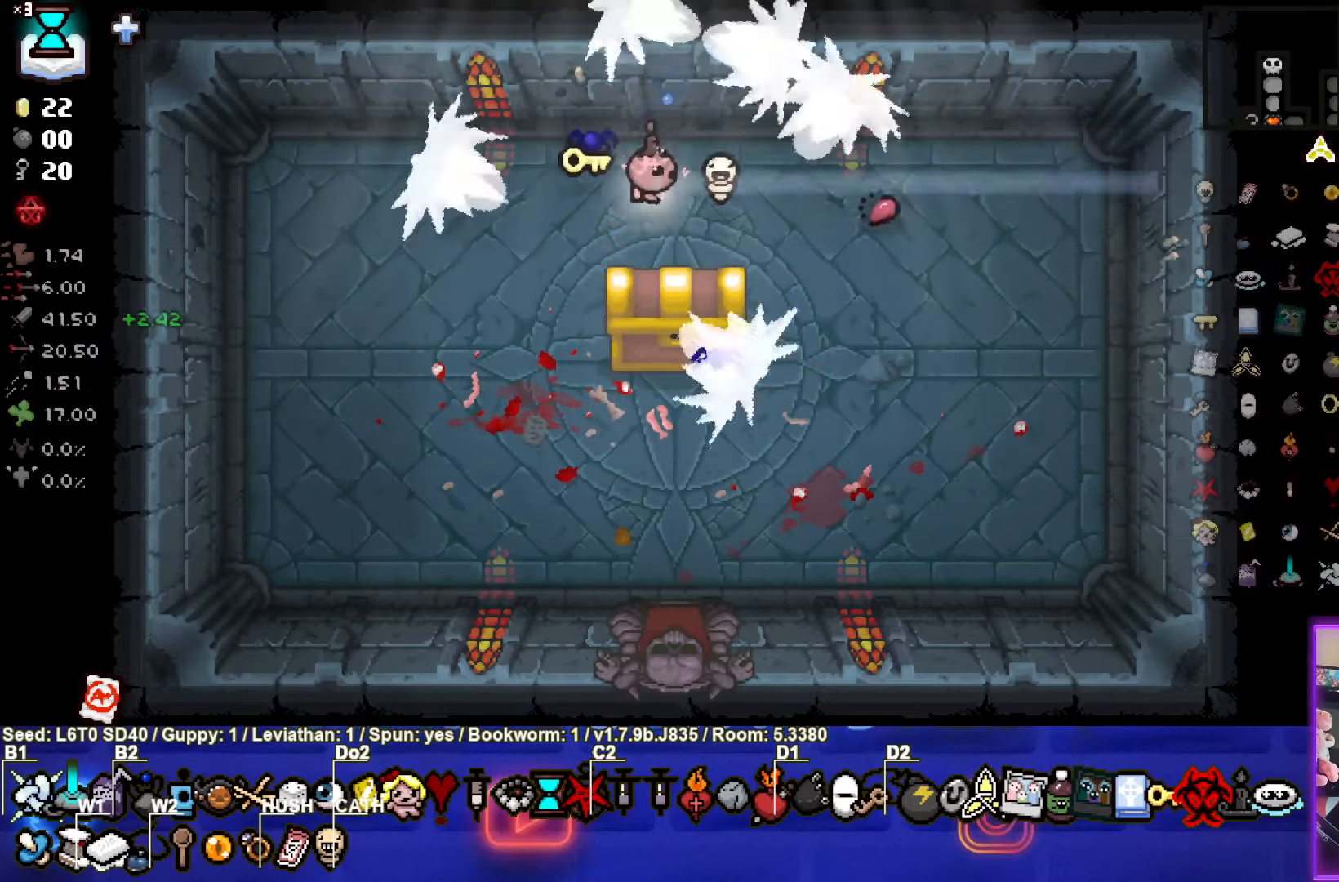
{"buttons": [], "left_stick": "center", "events": [[133, "left_stick", "center"], [317, "left_stick", "down"], [500, "left_stick", "center"]]}
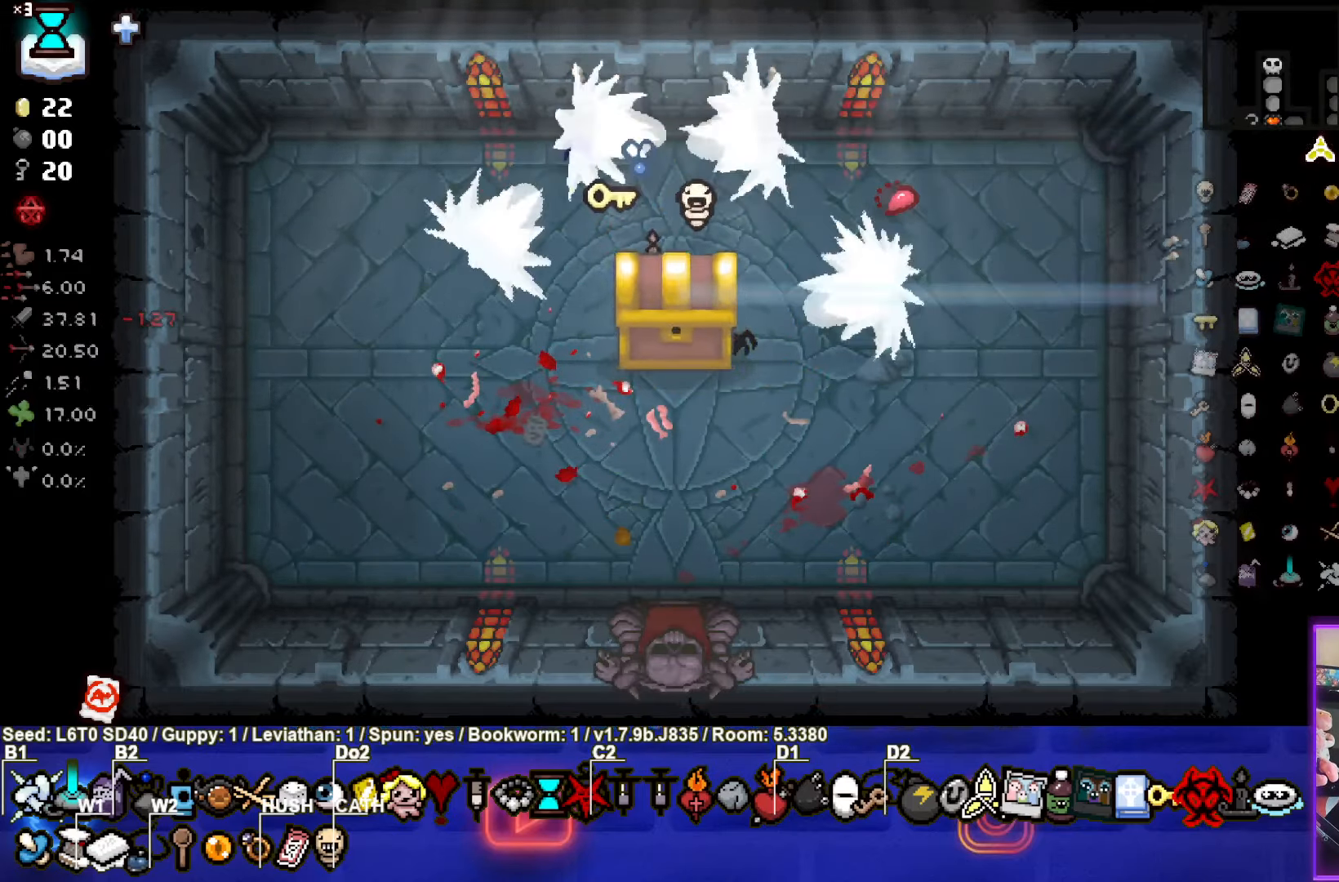
{"buttons": [], "left_stick": "center", "events": []}
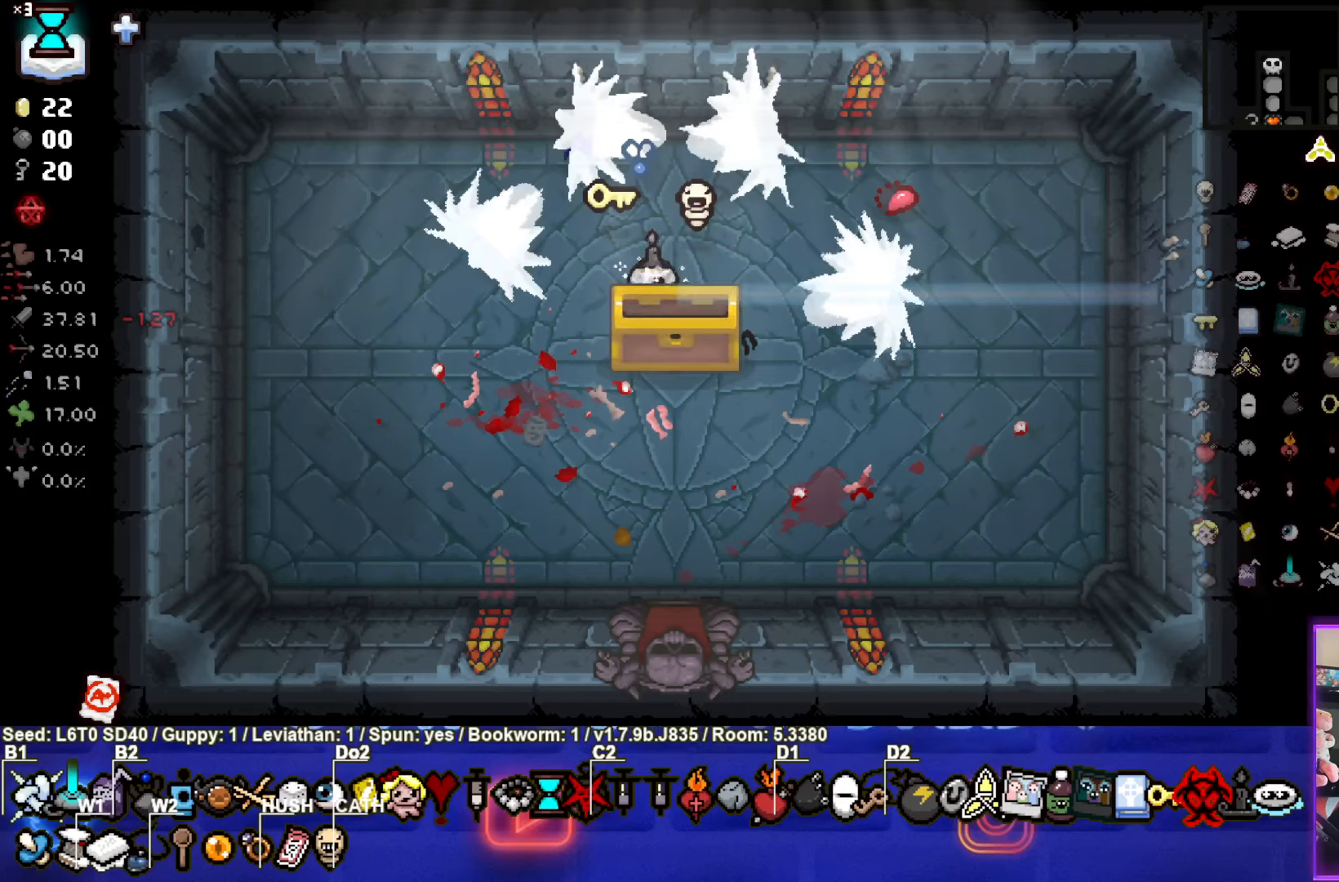
{"buttons": [], "left_stick": "center", "events": []}
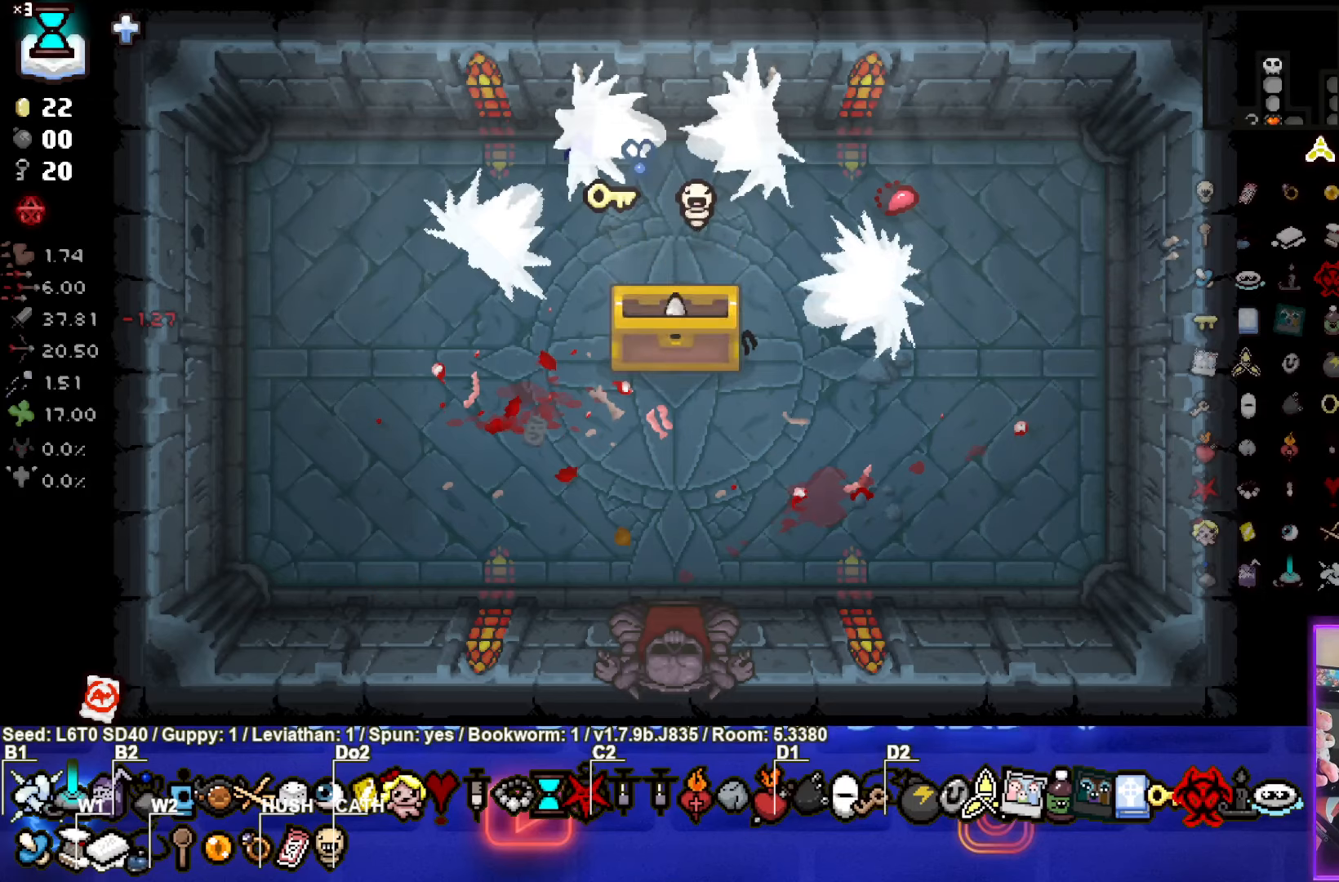
{"buttons": [], "left_stick": "center", "events": []}
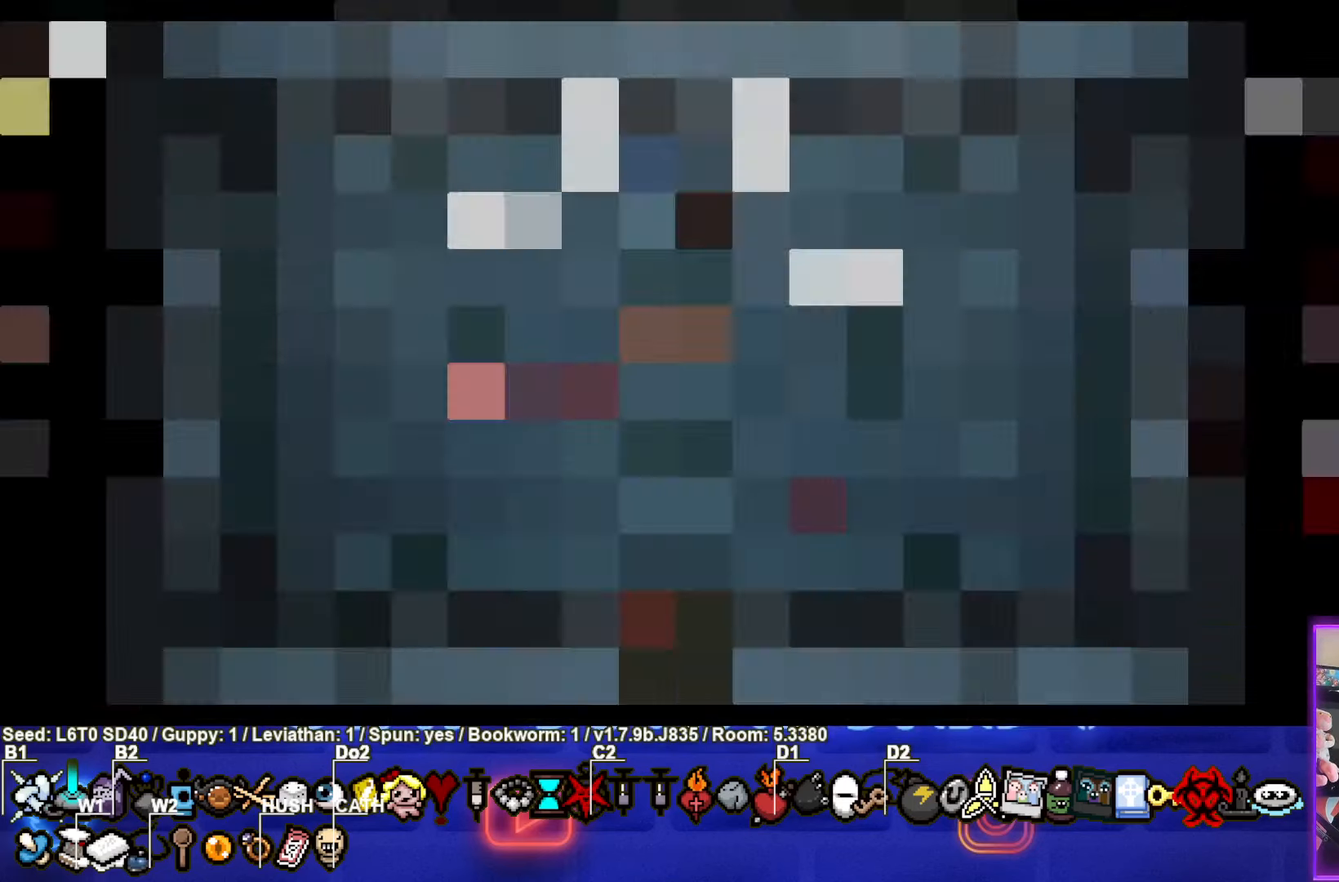
{"buttons": [], "left_stick": "center", "events": []}
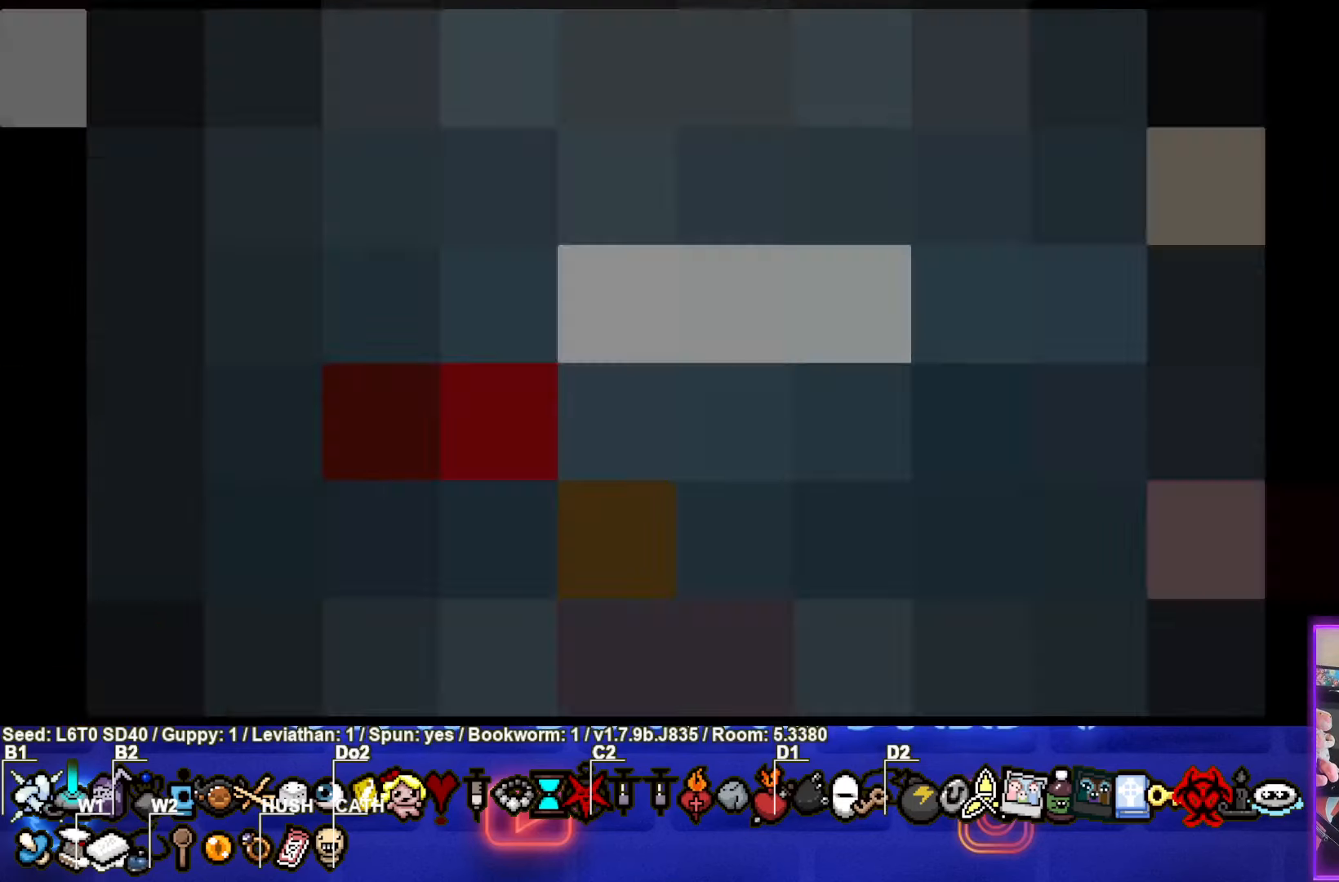
{"buttons": [], "left_stick": "center", "events": []}
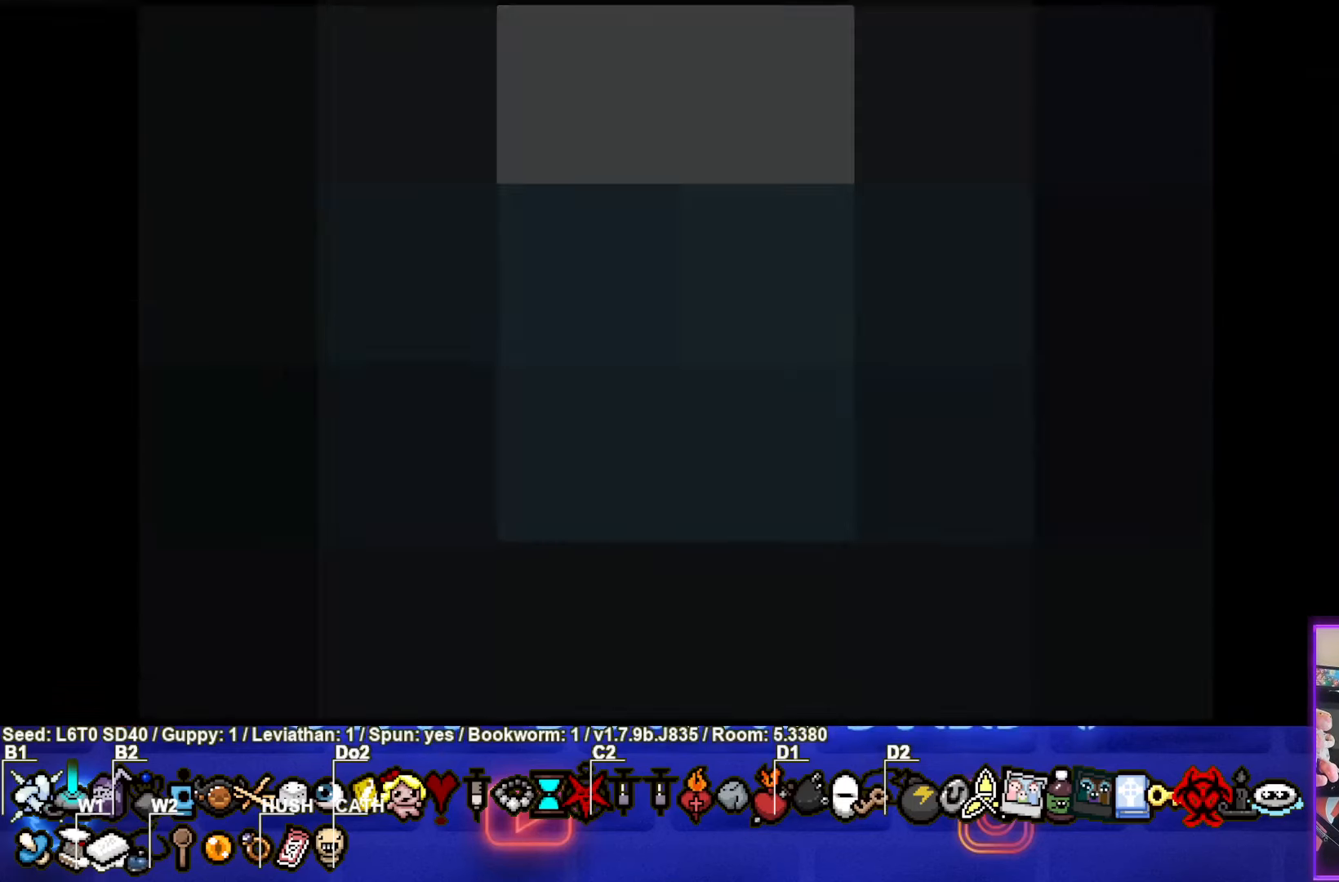
{"buttons": [], "left_stick": "center", "events": []}
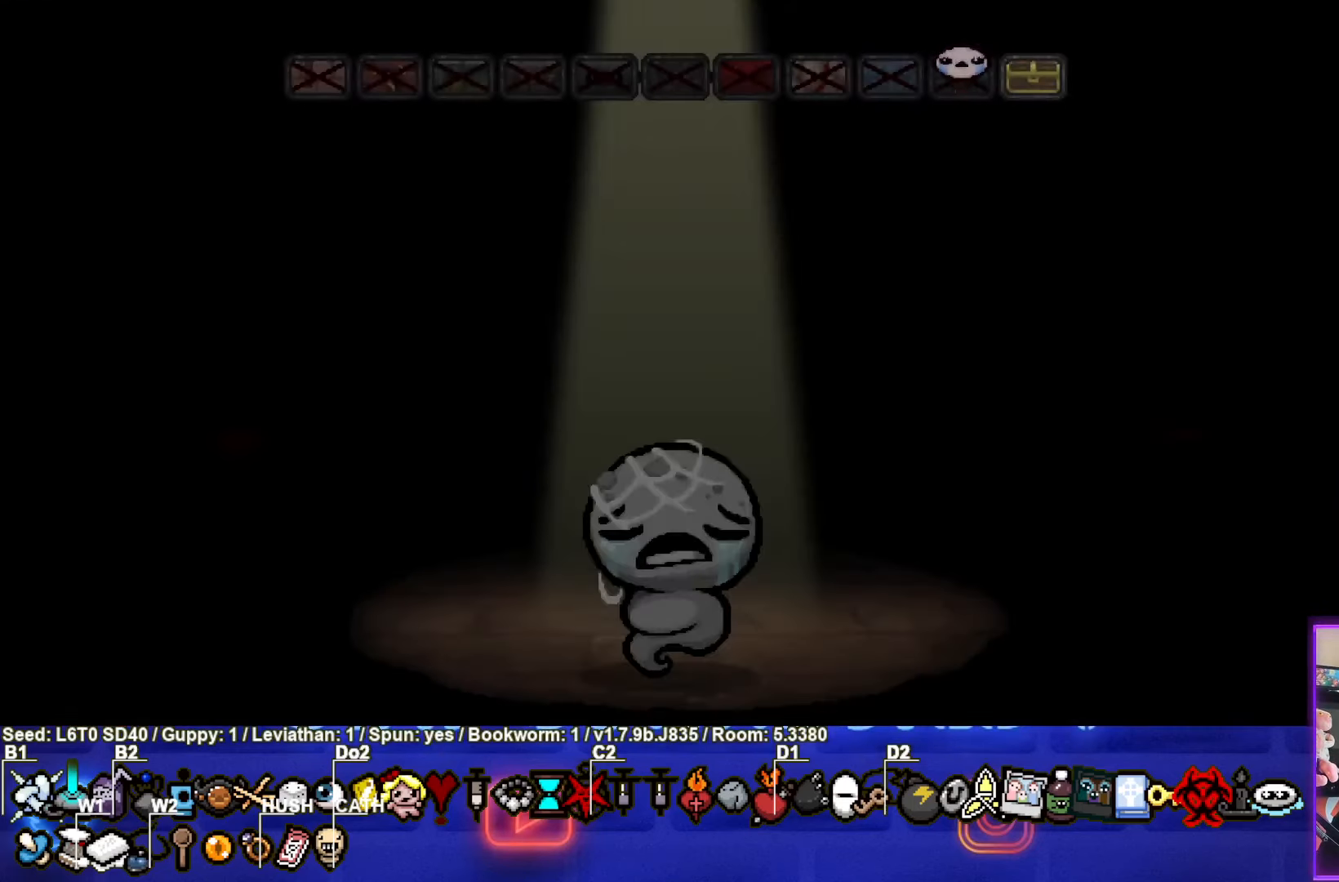
{"buttons": ["CROSS"], "left_stick": "center", "events": [[284, "CROSS", "down"]]}
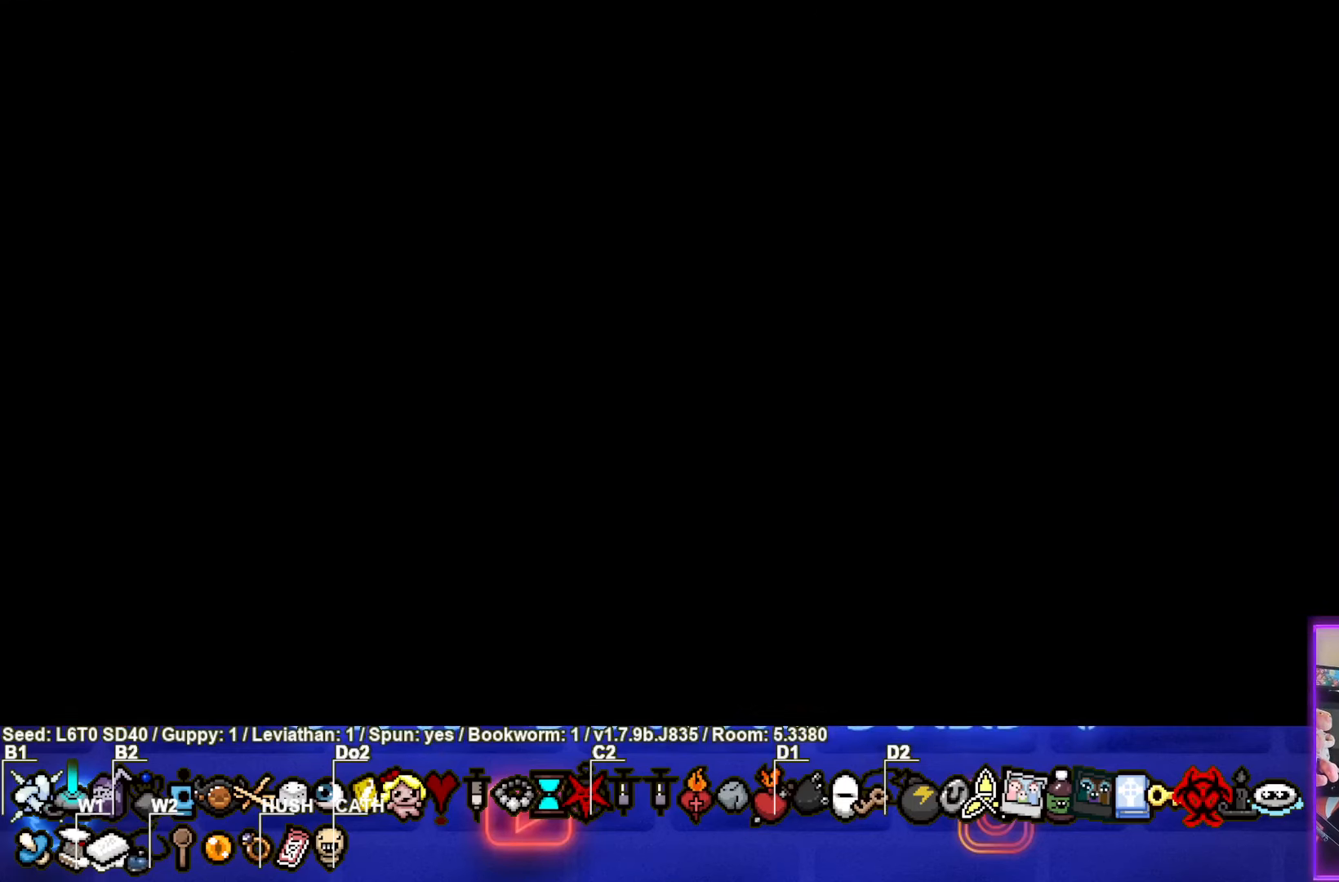
{"buttons": [], "left_stick": "center", "events": [[34, "CROSS", "up"]]}
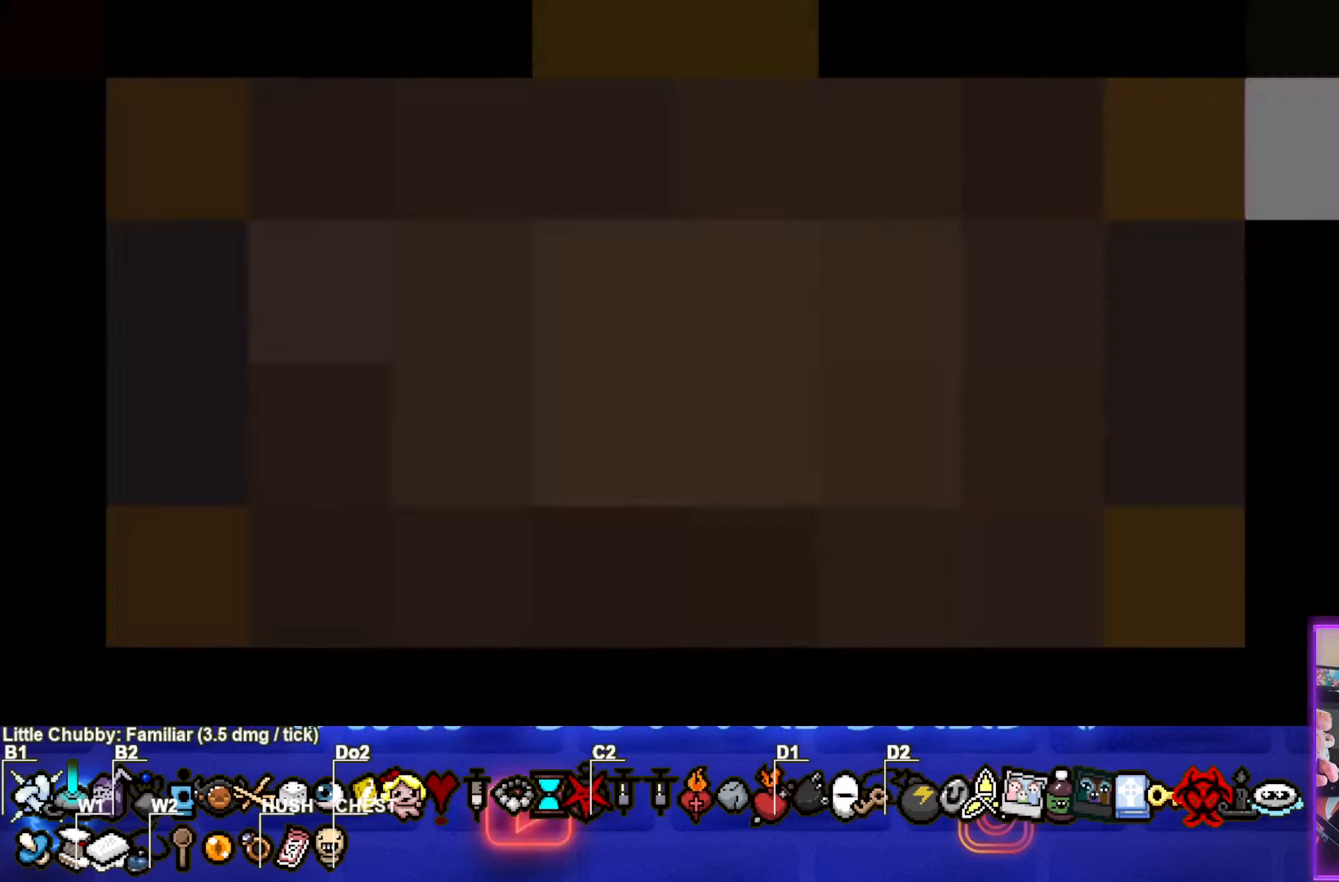
{"buttons": [], "left_stick": "center", "events": []}
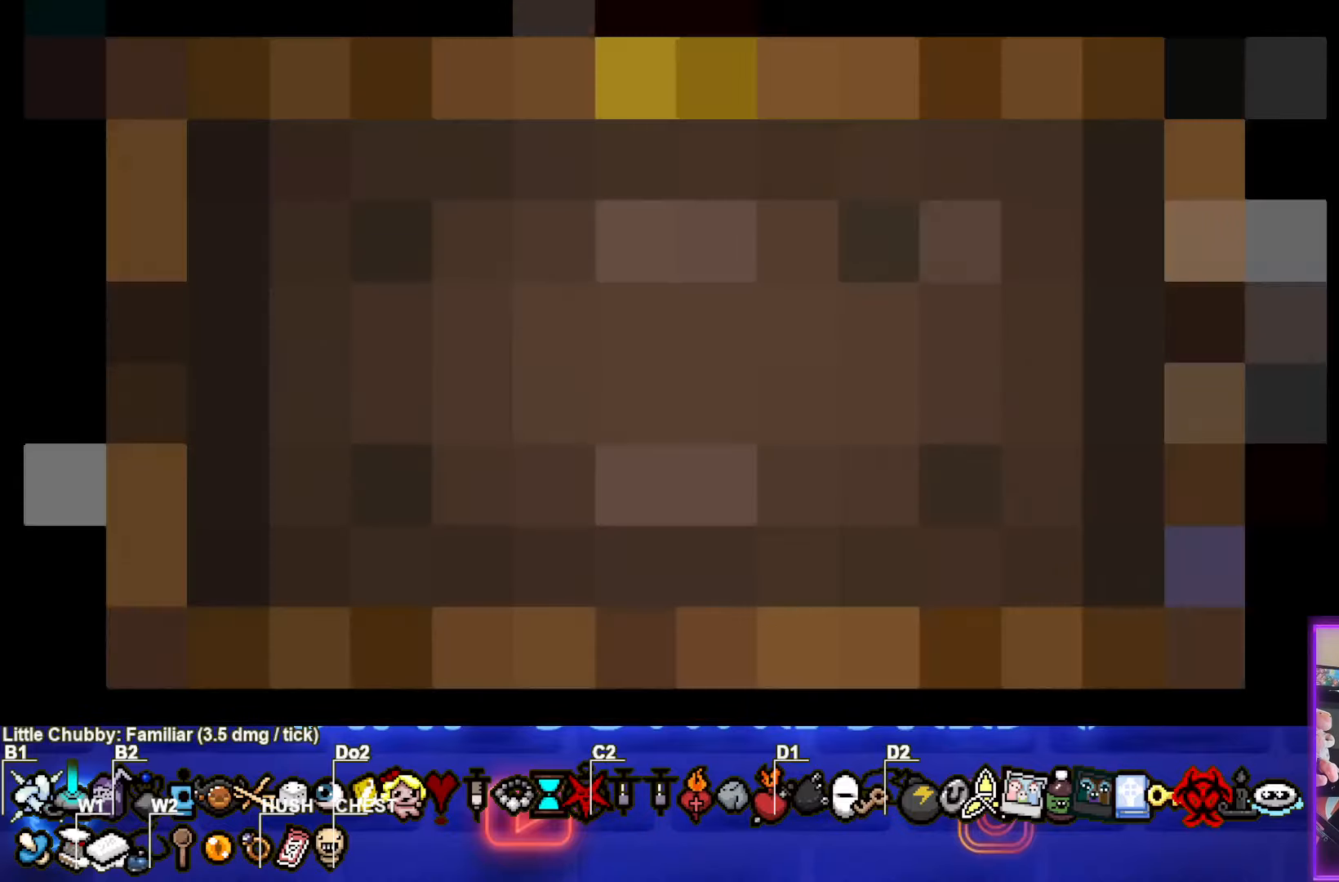
{"buttons": [], "left_stick": "center", "events": []}
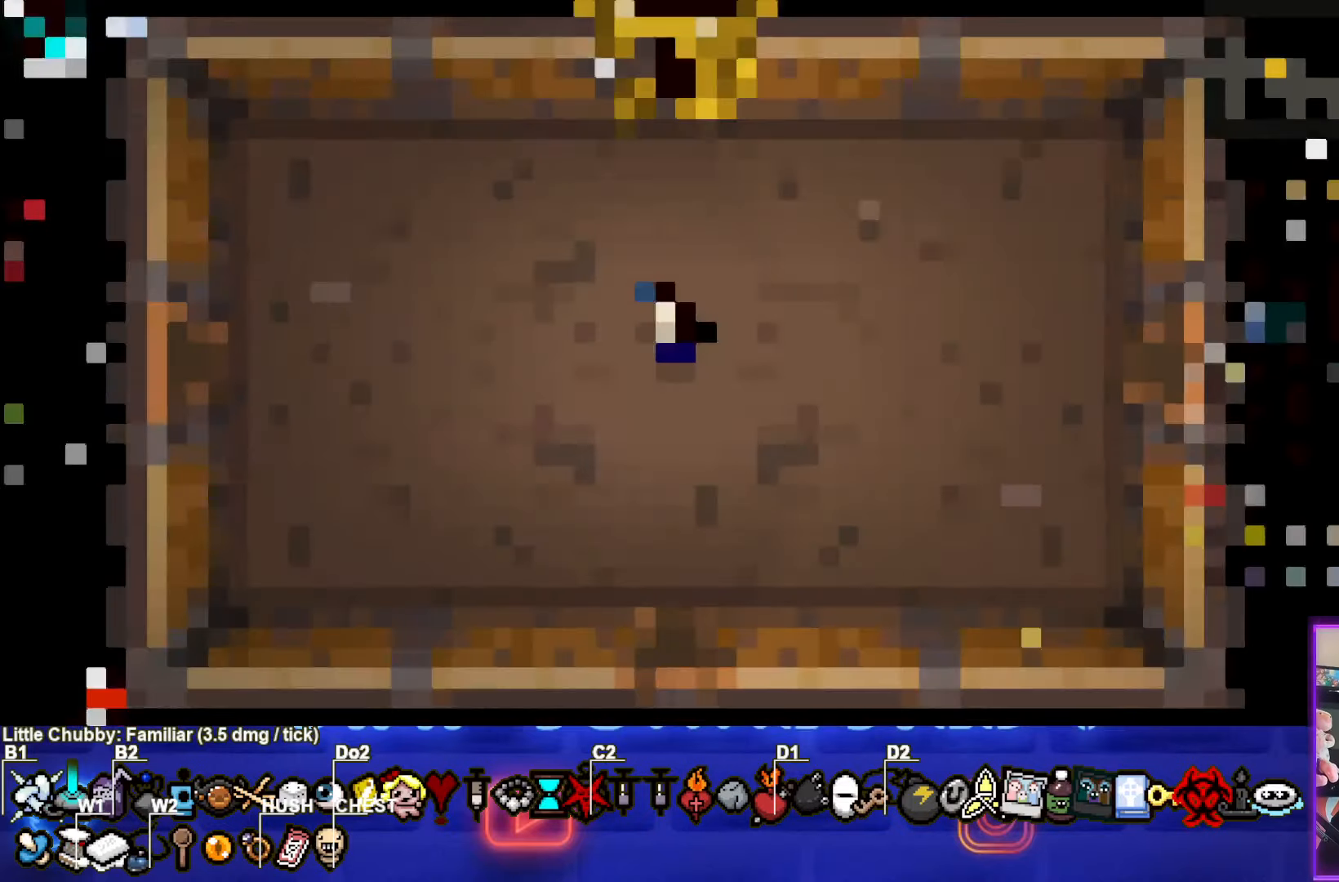
{"buttons": [], "left_stick": "center", "events": []}
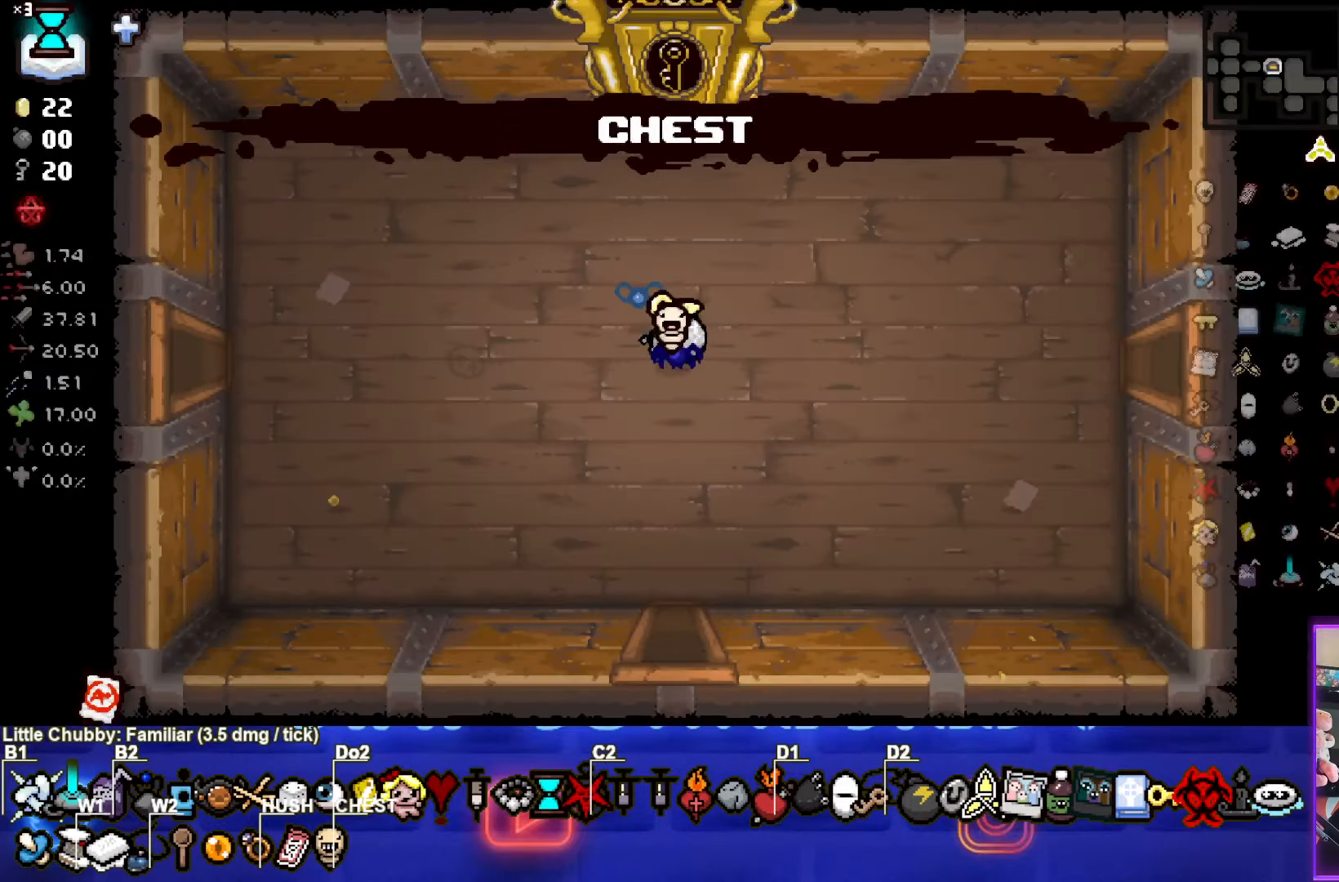
{"buttons": [], "left_stick": "center", "events": []}